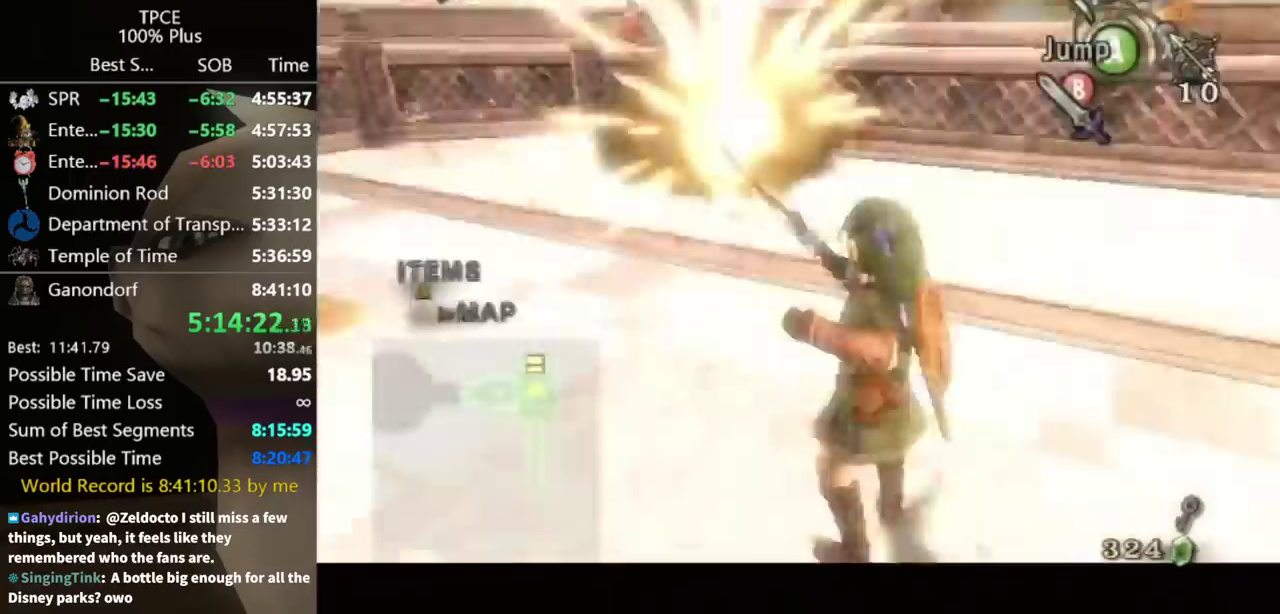
Gameplay with a controller (Nintendo layout); each line is a JSON object with the inputs held at the frame after it. "events" lists button and stick changes between this image and that frame as [ms after this image, input, new state], when the widget could be followed in between. Not read: L3 R3.
{"buttons": [], "left_stick": "up-right", "right_stick": "left", "events": [[133, "right_stick", "left"], [300, "L1", "up"], [500, "left_stick", "up-right"]]}
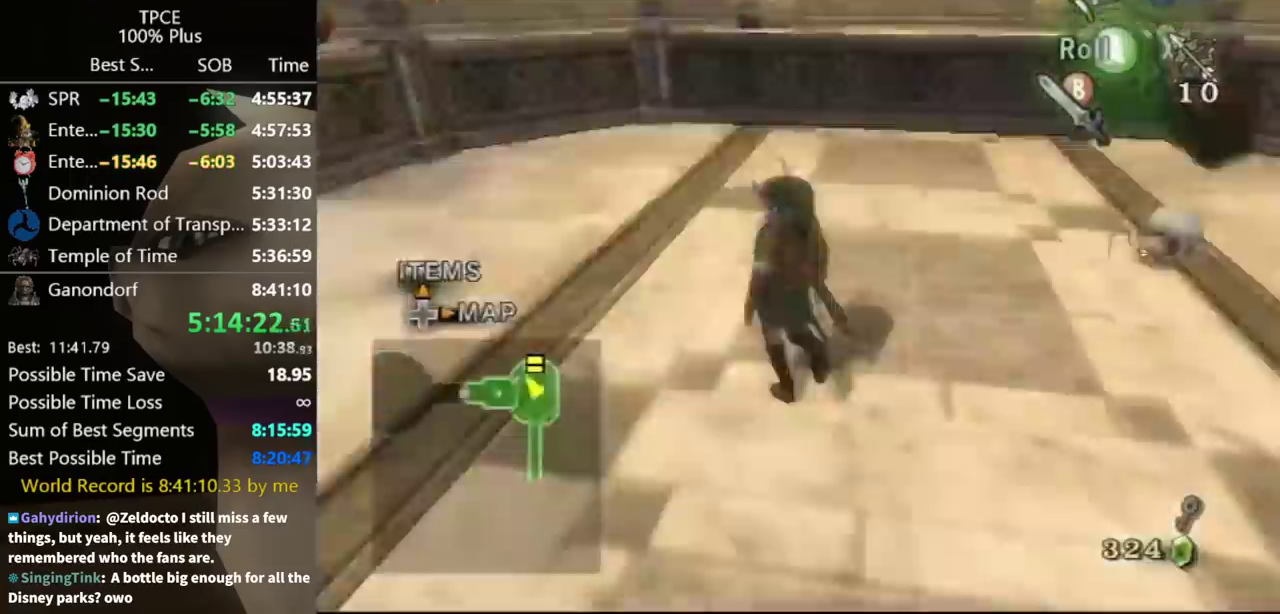
{"buttons": ["X", "L1"], "left_stick": "down-right", "right_stick": "center", "events": [[100, "left_stick", "up"], [367, "left_stick", "up-right"], [367, "right_stick", "center"], [433, "L1", "down"], [500, "X", "down"], [500, "left_stick", "down-right"]]}
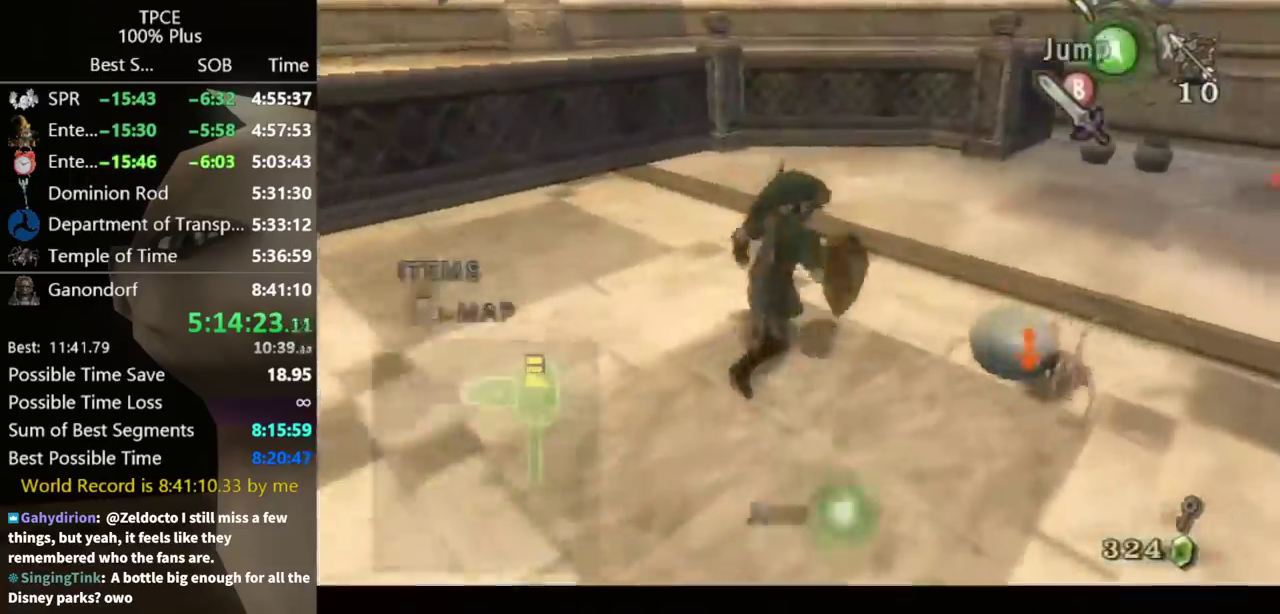
{"buttons": ["L1"], "left_stick": "left", "right_stick": "center", "events": [[67, "left_stick", "down-left"], [367, "X", "up"], [467, "left_stick", "left"]]}
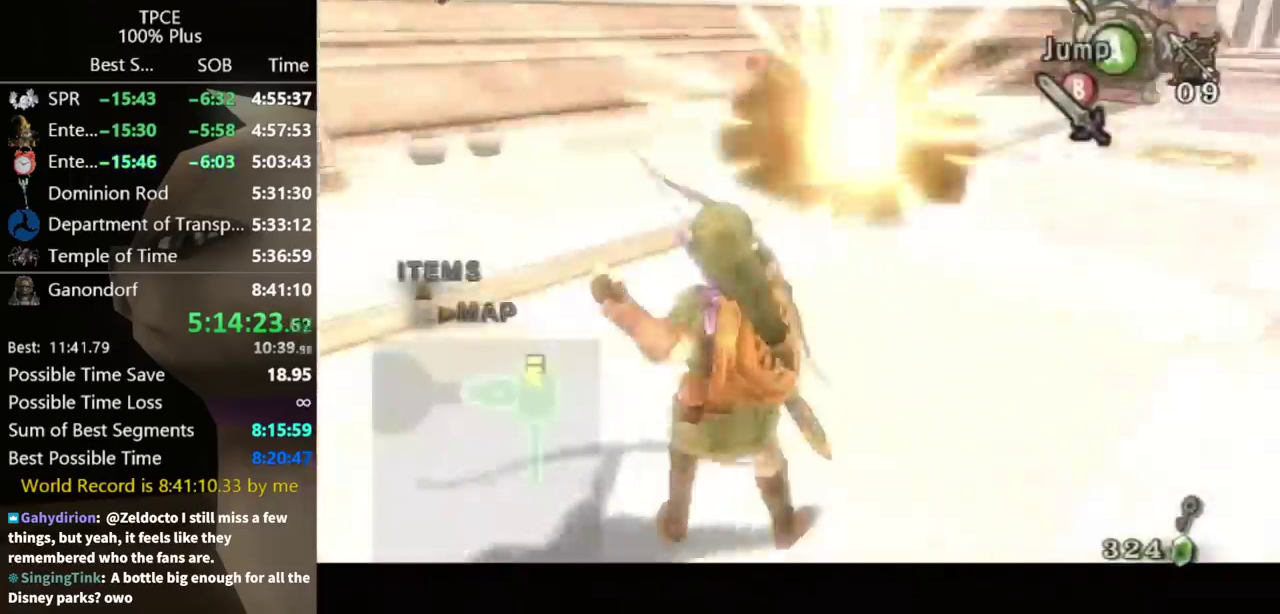
{"buttons": [], "left_stick": "up-left", "right_stick": "right", "events": [[233, "left_stick", "down-left"], [300, "L1", "up"], [300, "right_stick", "right"], [400, "left_stick", "left"], [467, "left_stick", "up-left"]]}
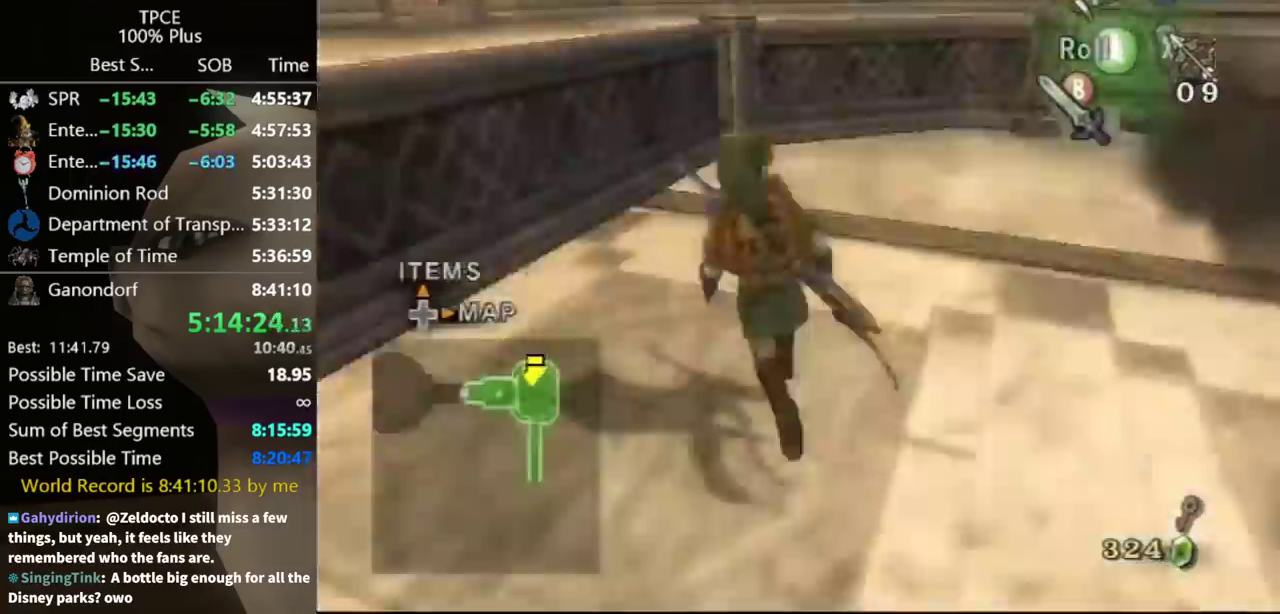
{"buttons": [], "left_stick": "up-left", "right_stick": "right", "events": [[133, "left_stick", "up"], [167, "right_stick", "center"], [300, "left_stick", "up-left"], [367, "right_stick", "down-right"], [433, "right_stick", "right"]]}
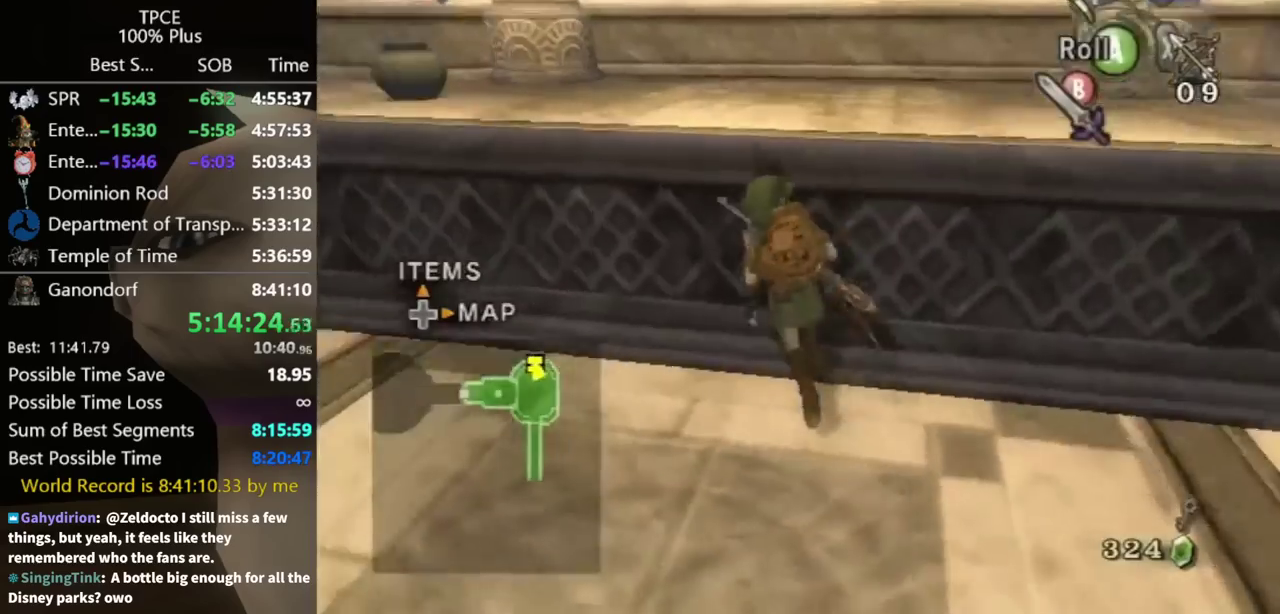
{"buttons": [], "left_stick": "up-right", "right_stick": "center", "events": [[133, "left_stick", "up"], [133, "right_stick", "center"], [333, "left_stick", "up-right"]]}
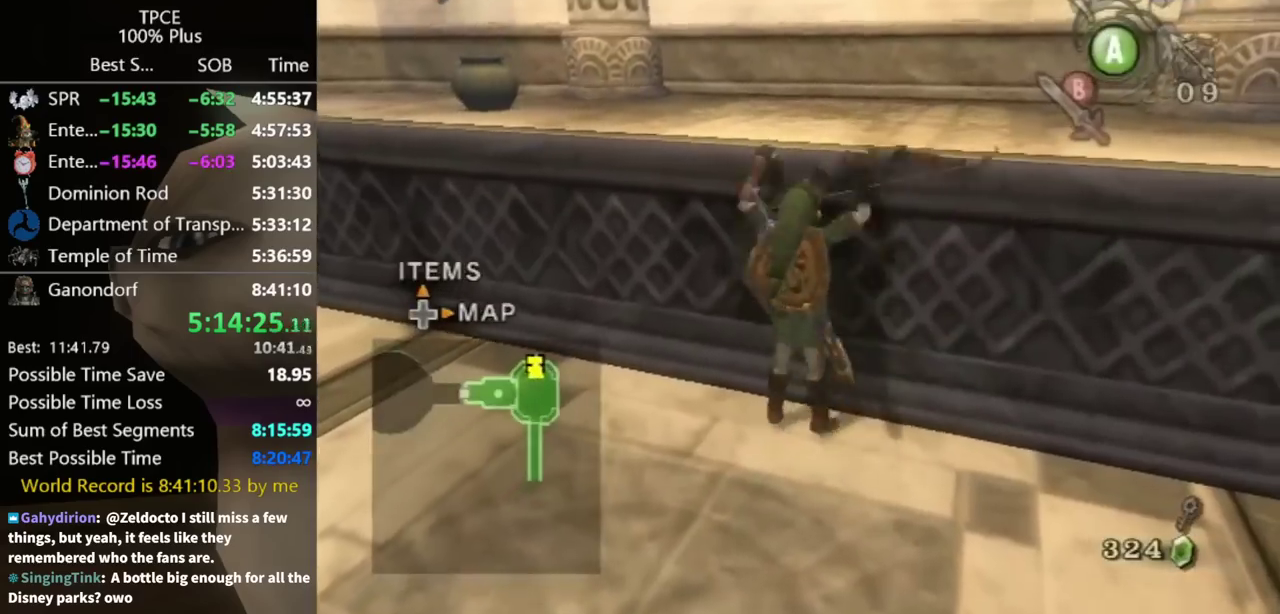
{"buttons": [], "left_stick": "up", "right_stick": "center", "events": [[100, "left_stick", "up"]]}
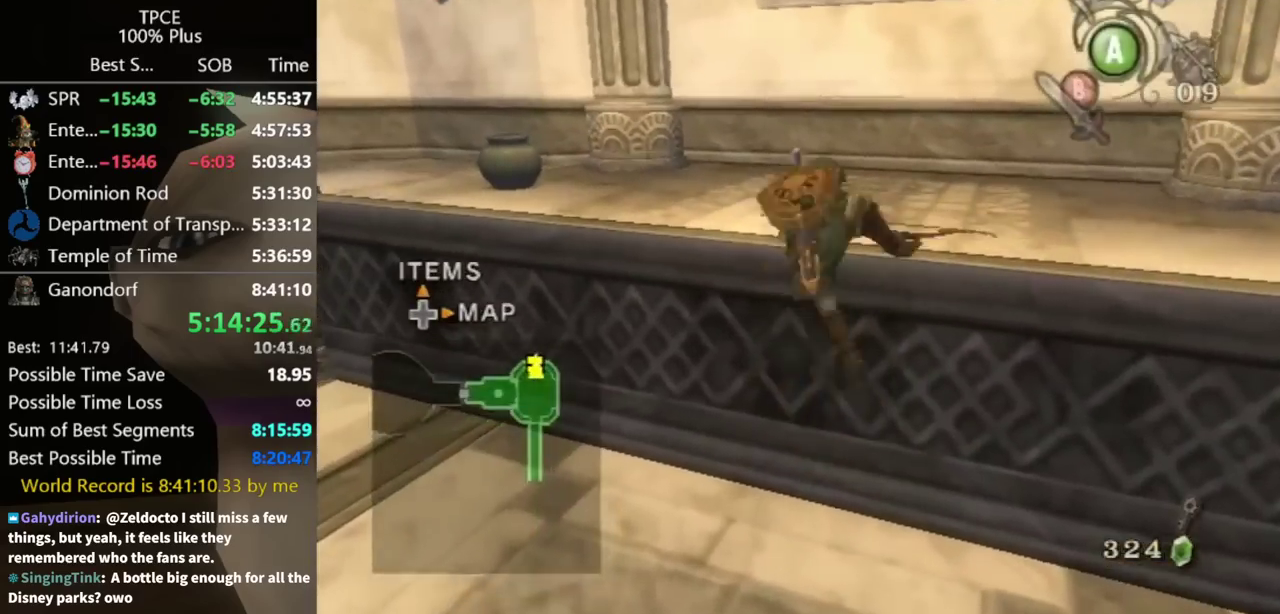
{"buttons": ["L1"], "left_stick": "center", "right_stick": "center", "events": [[67, "left_stick", "center"], [367, "L1", "down"]]}
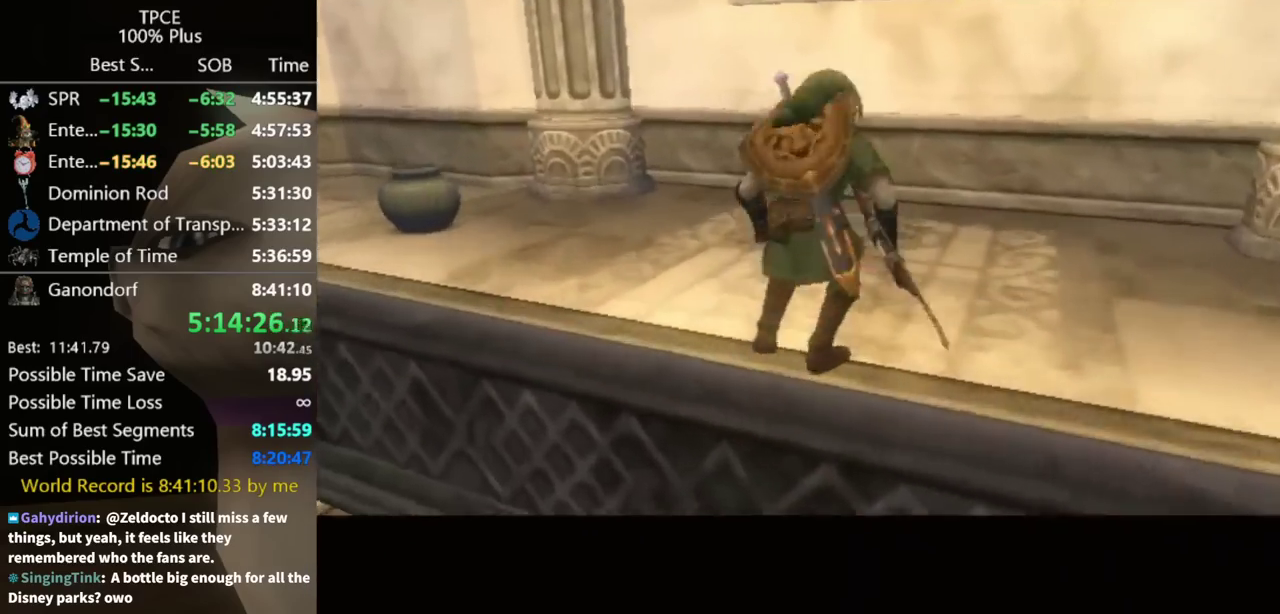
{"buttons": [], "left_stick": "center", "right_stick": "center", "events": [[100, "L1", "up"]]}
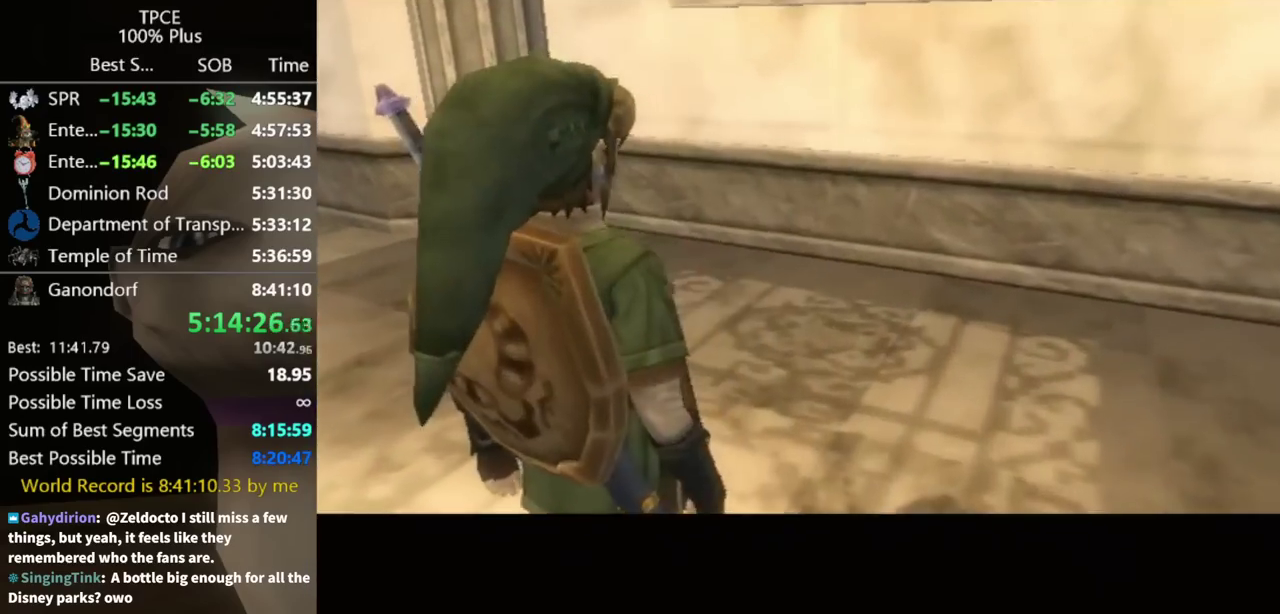
{"buttons": [], "left_stick": "center", "right_stick": "center", "events": []}
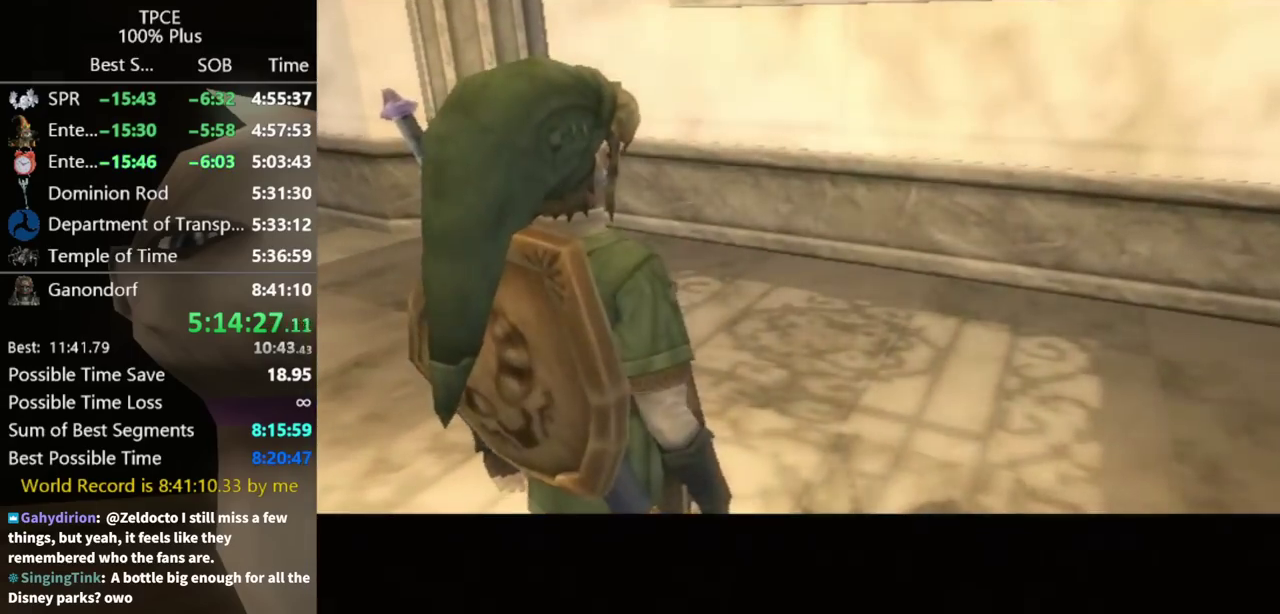
{"buttons": [], "left_stick": "center", "right_stick": "center", "events": []}
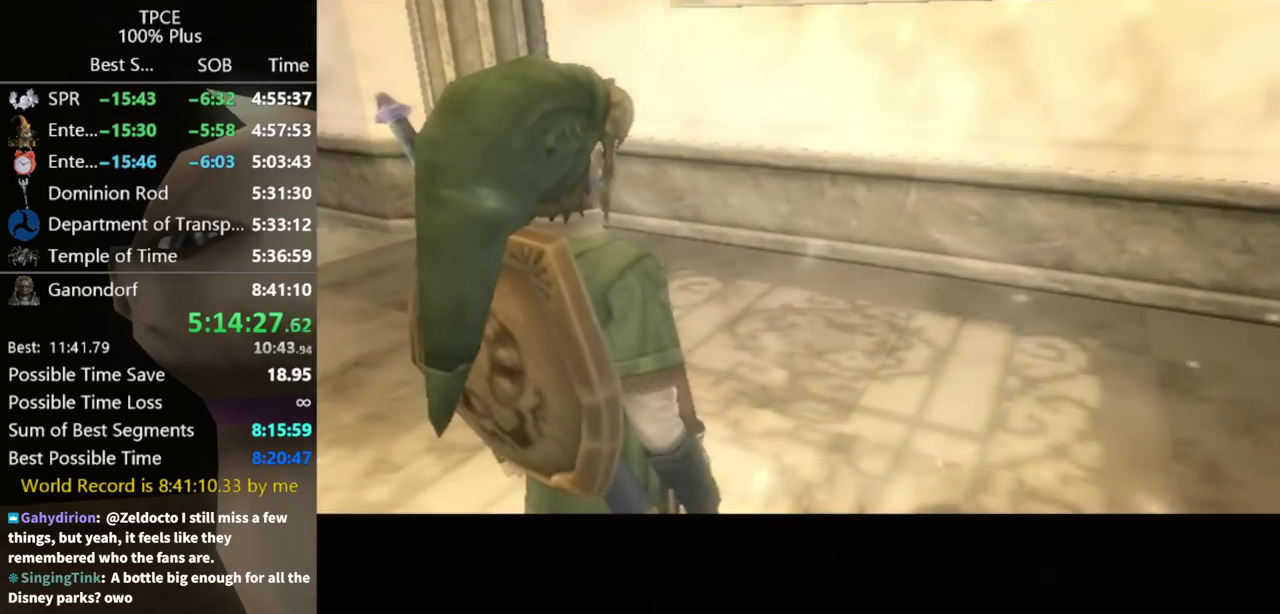
{"buttons": [], "left_stick": "center", "right_stick": "center", "events": []}
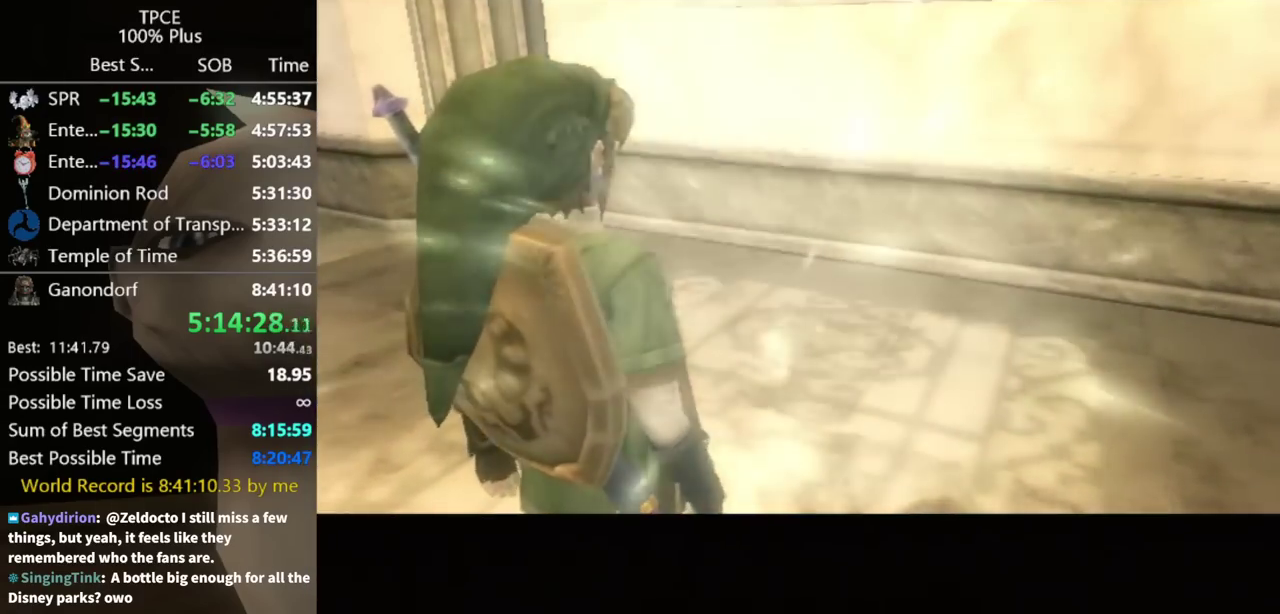
{"buttons": [], "left_stick": "center", "right_stick": "center", "events": []}
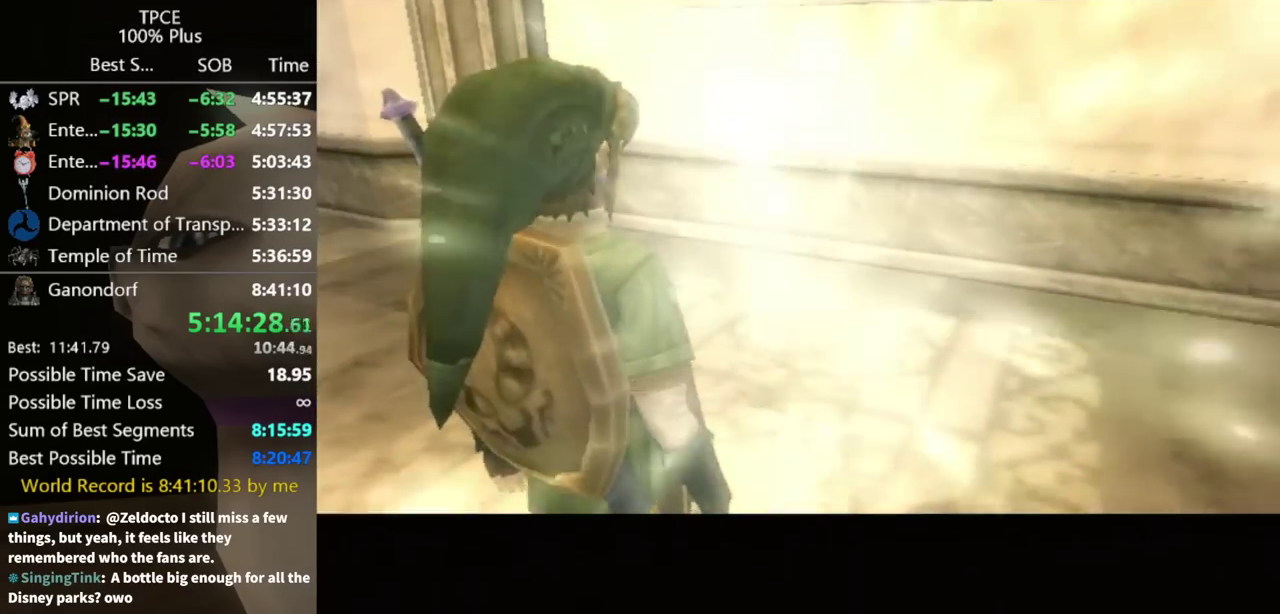
{"buttons": [], "left_stick": "up", "right_stick": "center", "events": [[267, "left_stick", "up"]]}
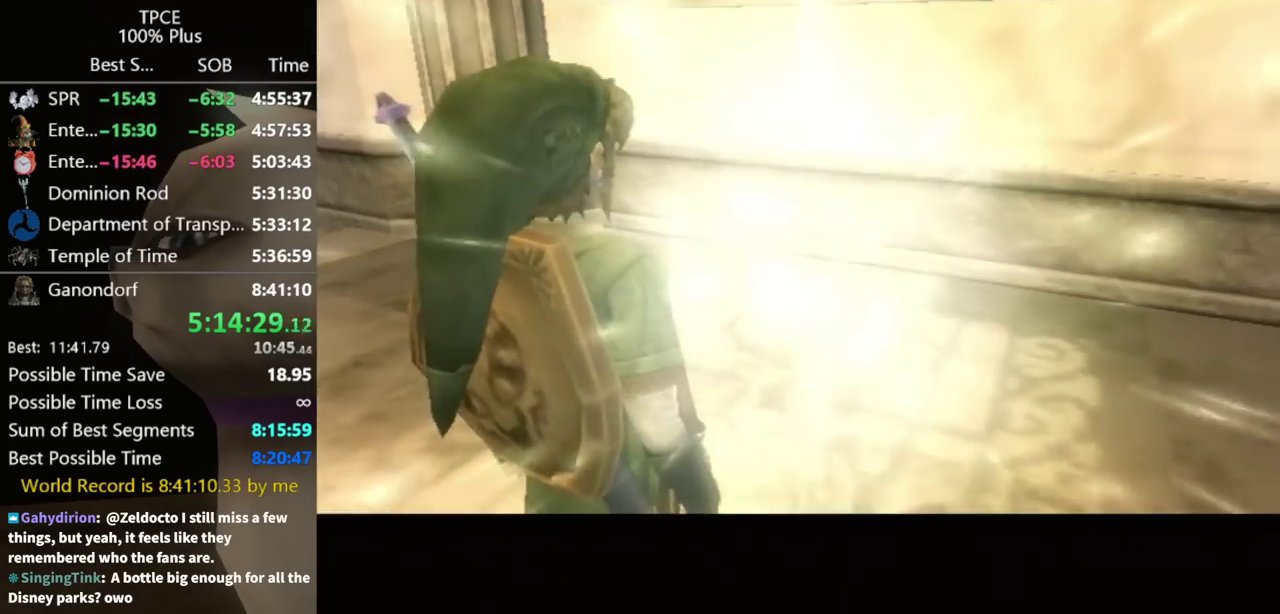
{"buttons": [], "left_stick": "up", "right_stick": "center", "events": []}
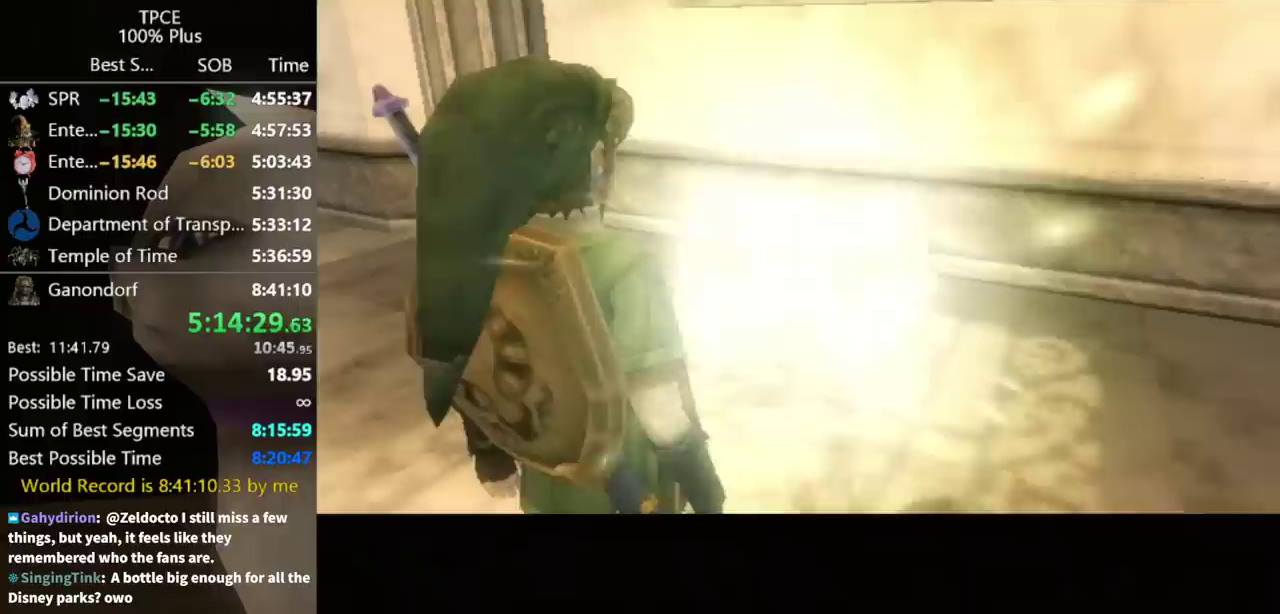
{"buttons": [], "left_stick": "up", "right_stick": "center", "events": []}
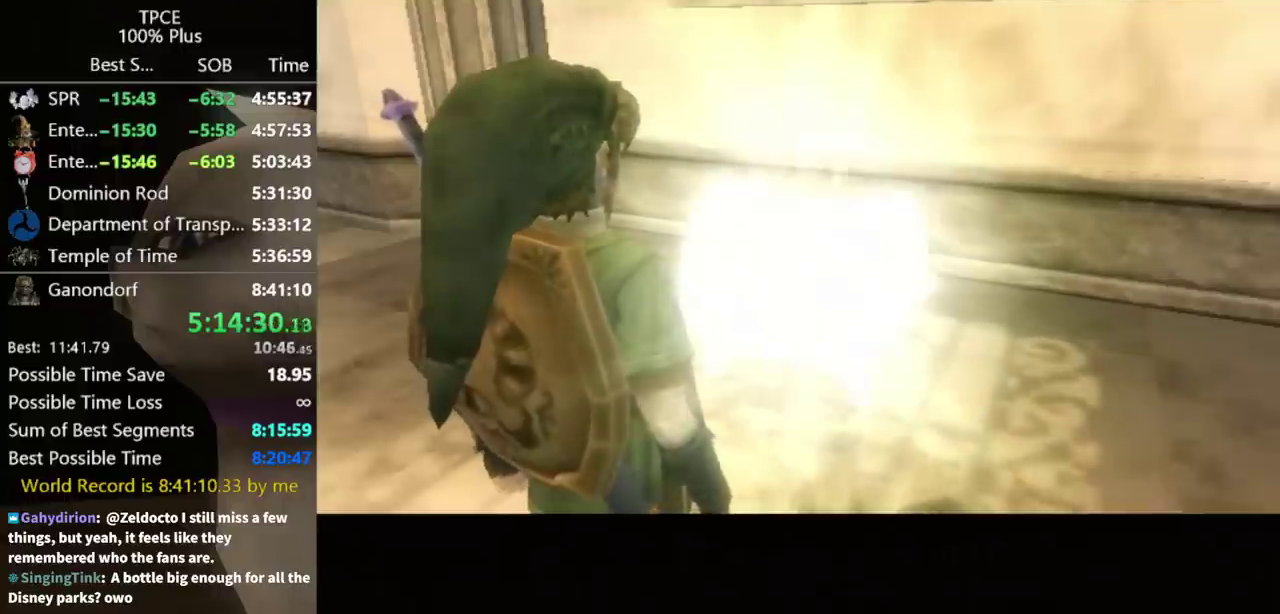
{"buttons": [], "left_stick": "up", "right_stick": "center", "events": []}
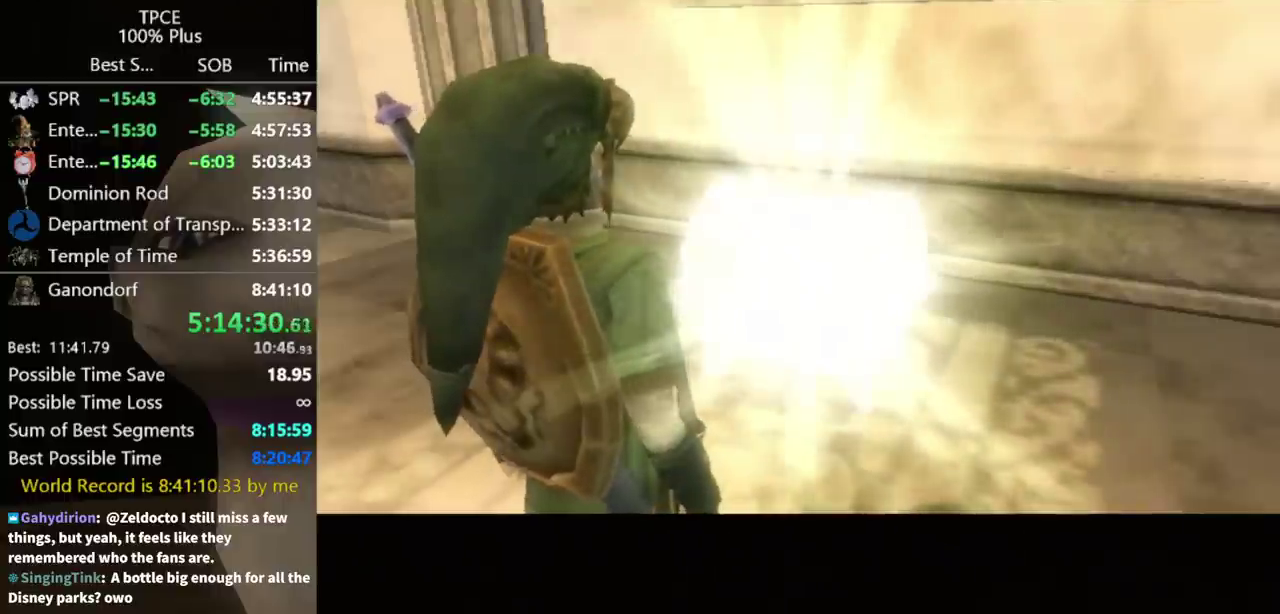
{"buttons": [], "left_stick": "up", "right_stick": "center", "events": [[100, "left_stick", "up-right"], [267, "left_stick", "up"]]}
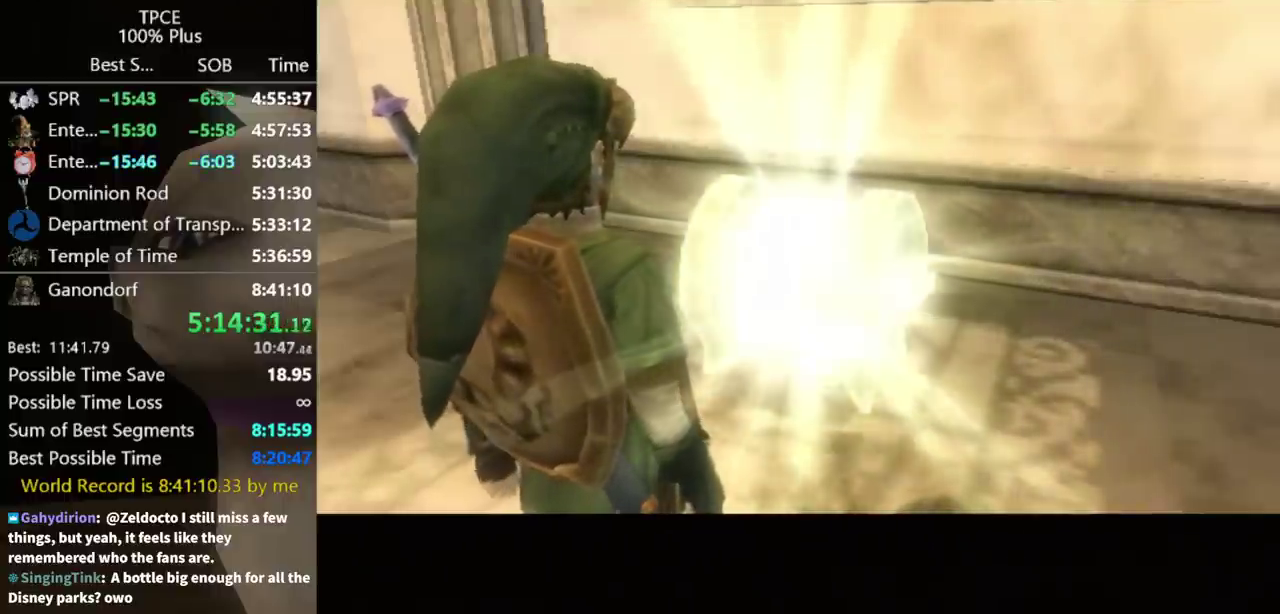
{"buttons": [], "left_stick": "up", "right_stick": "center", "events": []}
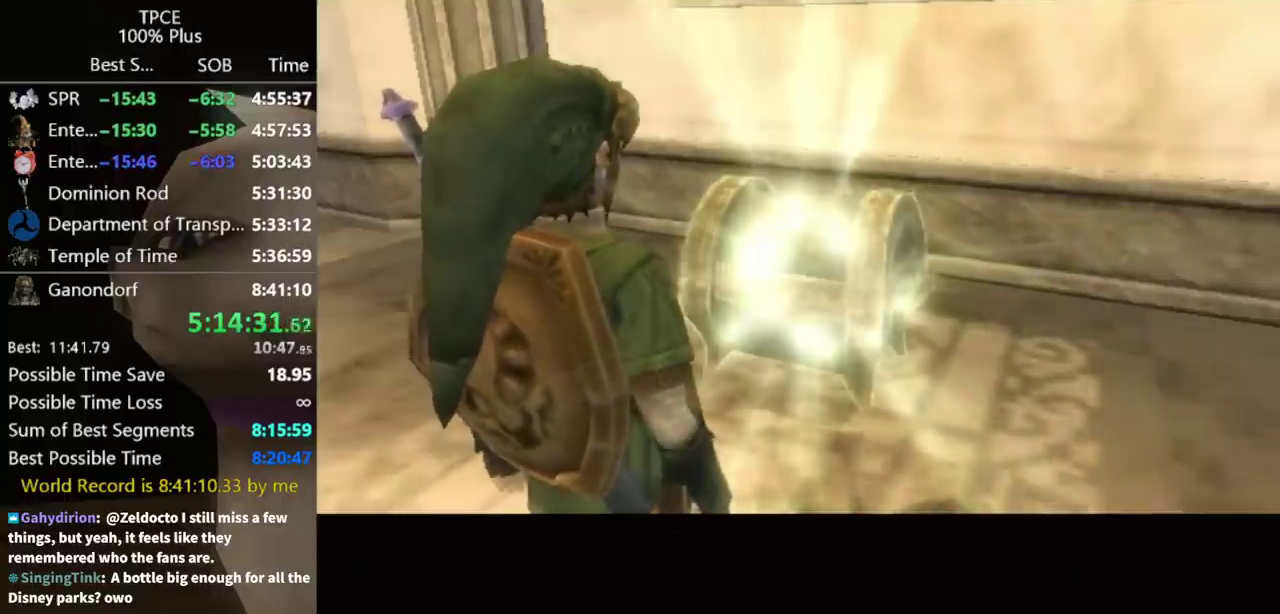
{"buttons": [], "left_stick": "up", "right_stick": "center", "events": []}
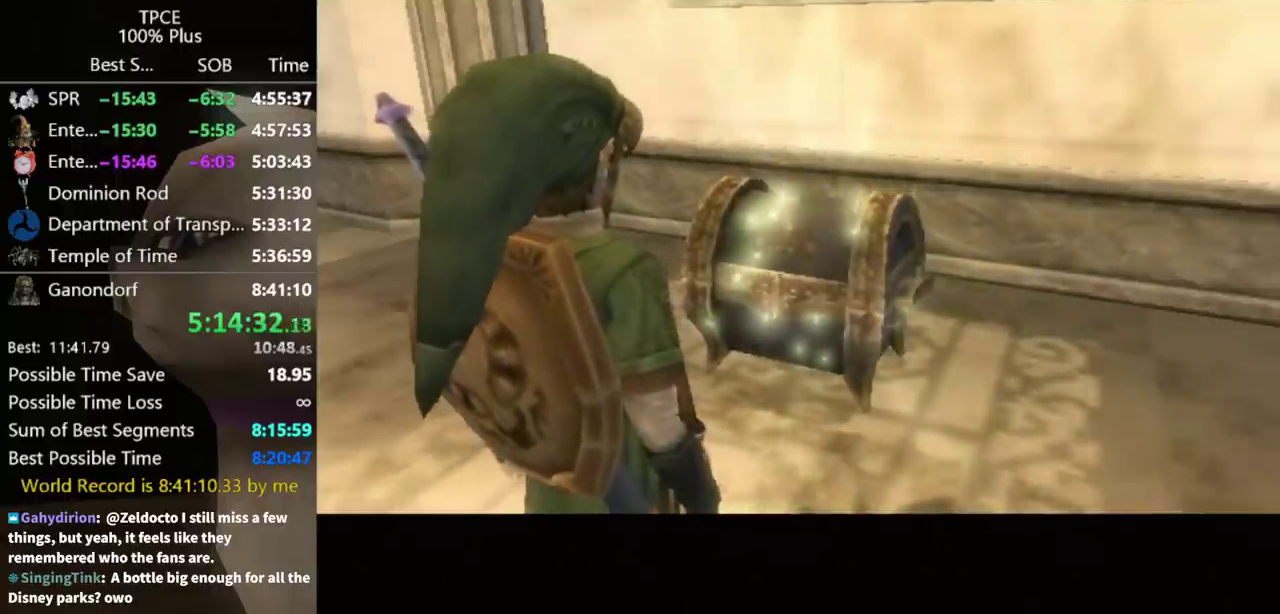
{"buttons": [], "left_stick": "up", "right_stick": "center", "events": [[133, "left_stick", "up-right"], [367, "left_stick", "up"]]}
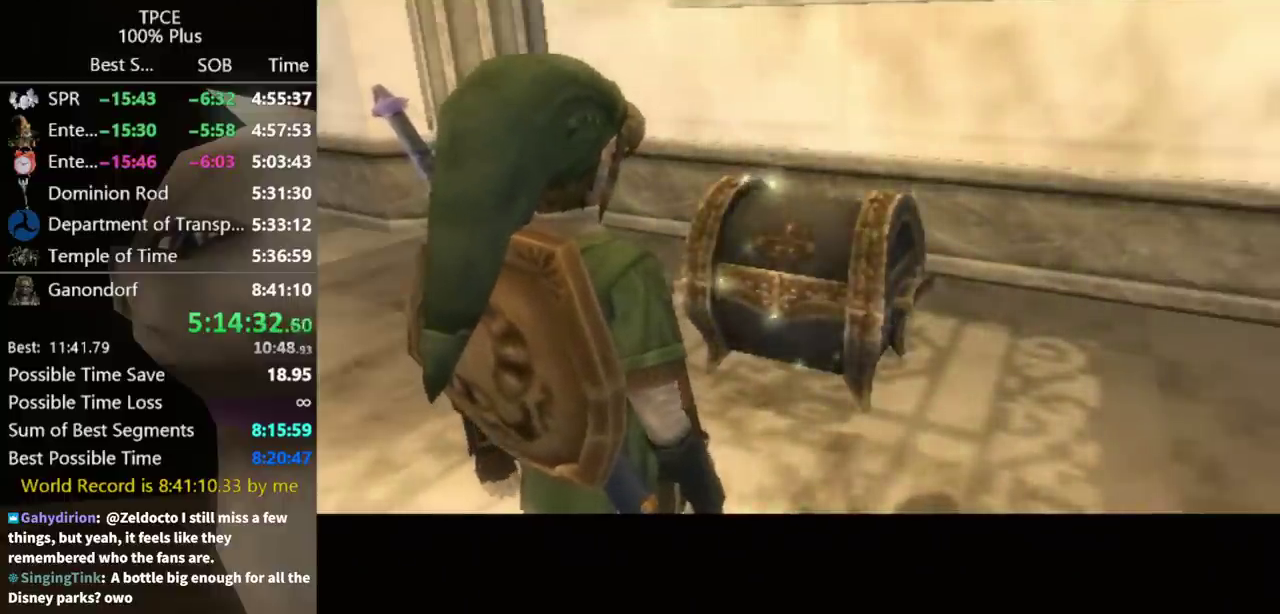
{"buttons": [], "left_stick": "up", "right_stick": "center", "events": []}
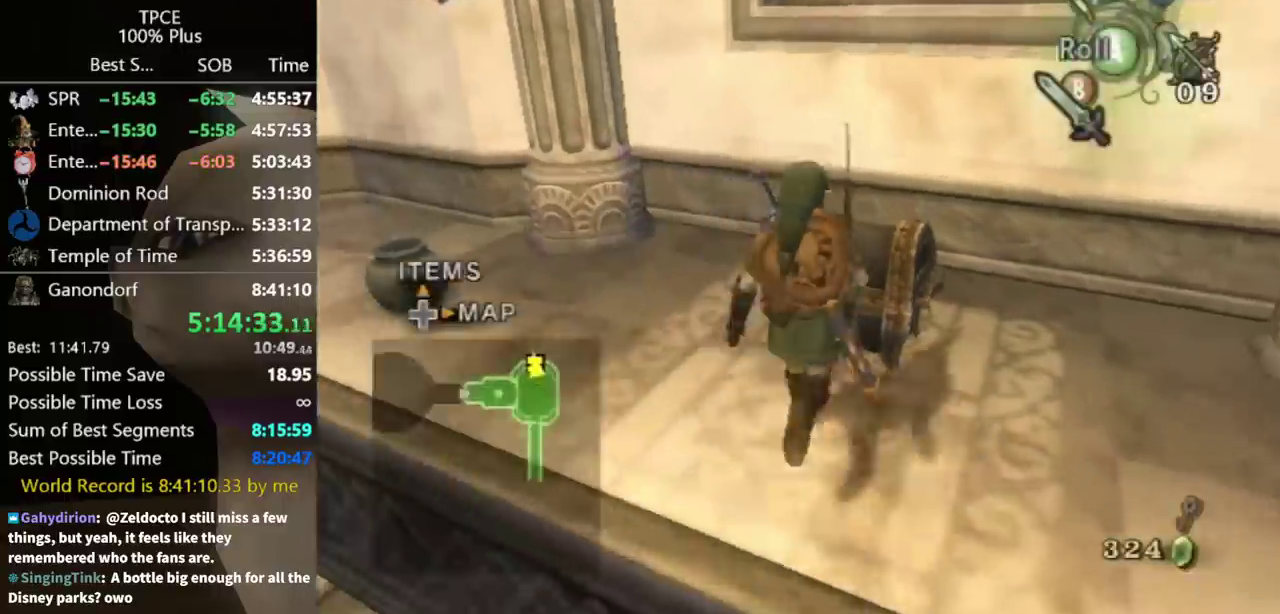
{"buttons": [], "left_stick": "center", "right_stick": "center", "events": [[67, "left_stick", "center"], [167, "A", "down"], [233, "A", "up"]]}